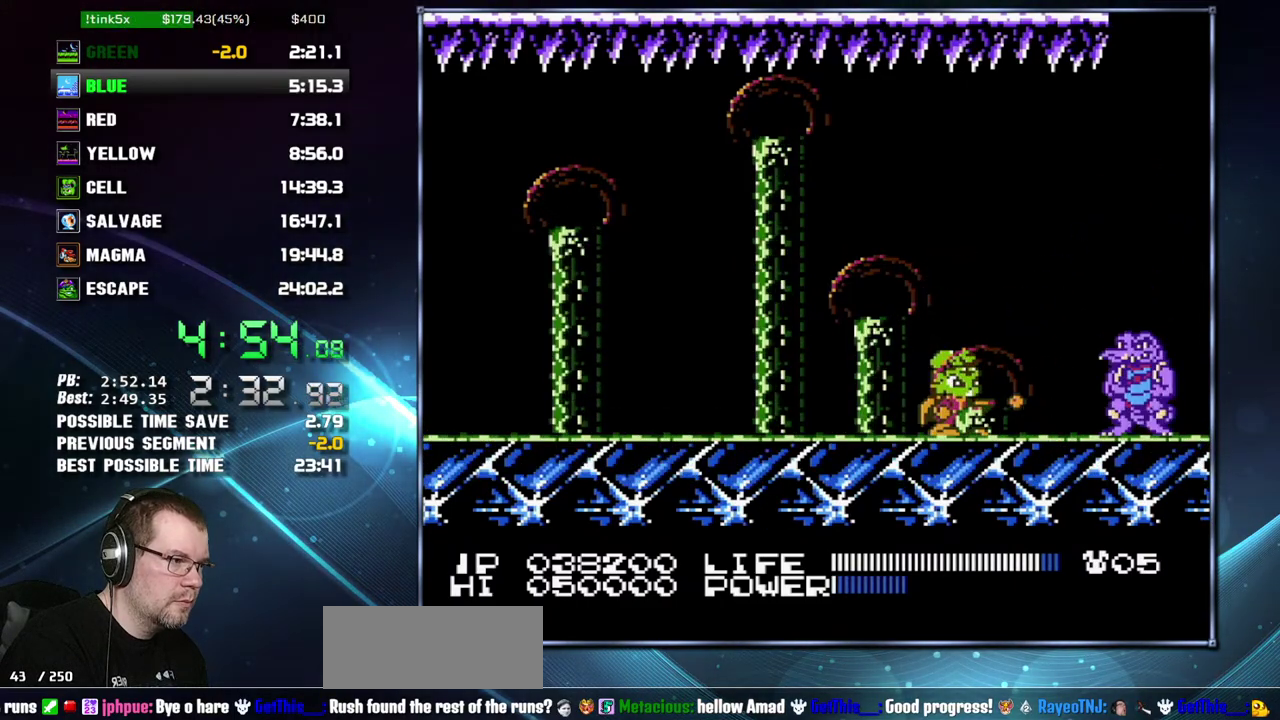
Gameplay with a controller (Nintendo layout); each line is a JSON object with the inputs held at the frame after it. "events" lists button and stick changes between this image and that frame as [ms after this image, input, new state], when the widget could be followed in between. Not read: L3 R3 SELECT START.
{"buttons": ["B"]}
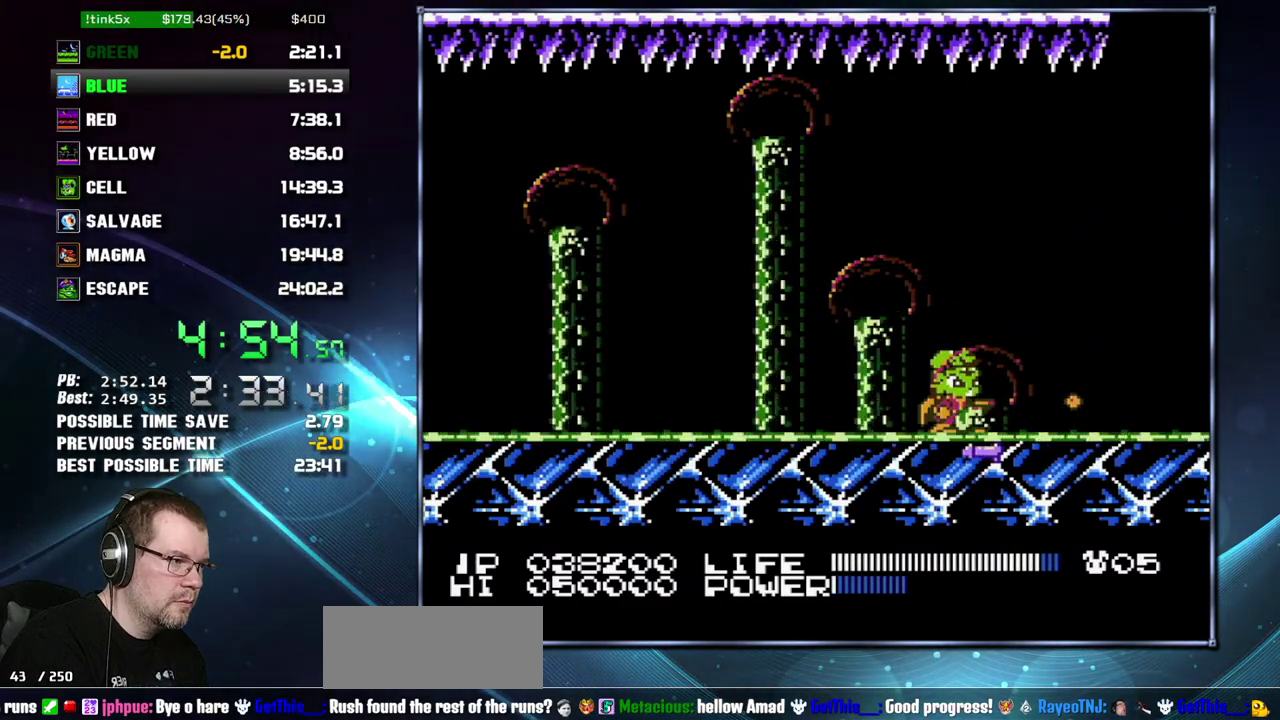
{"buttons": ["A"]}
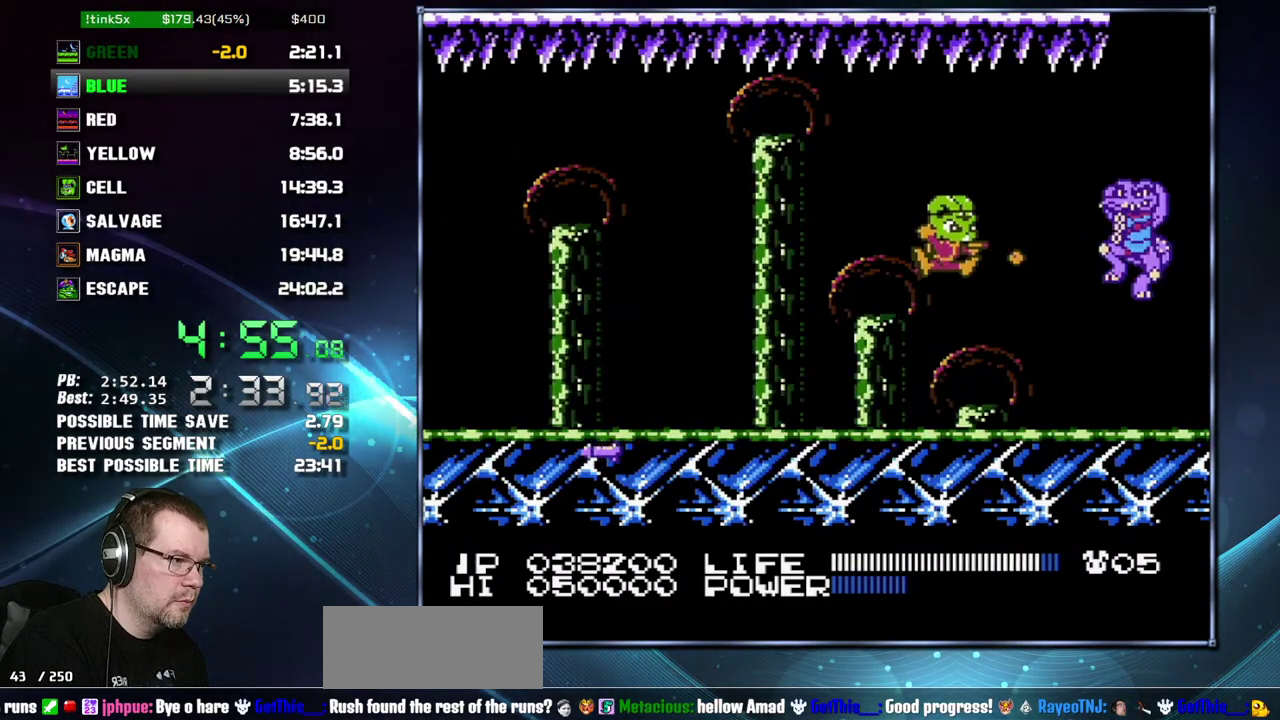
{"buttons": [], "events": [[50, "A", "up"]]}
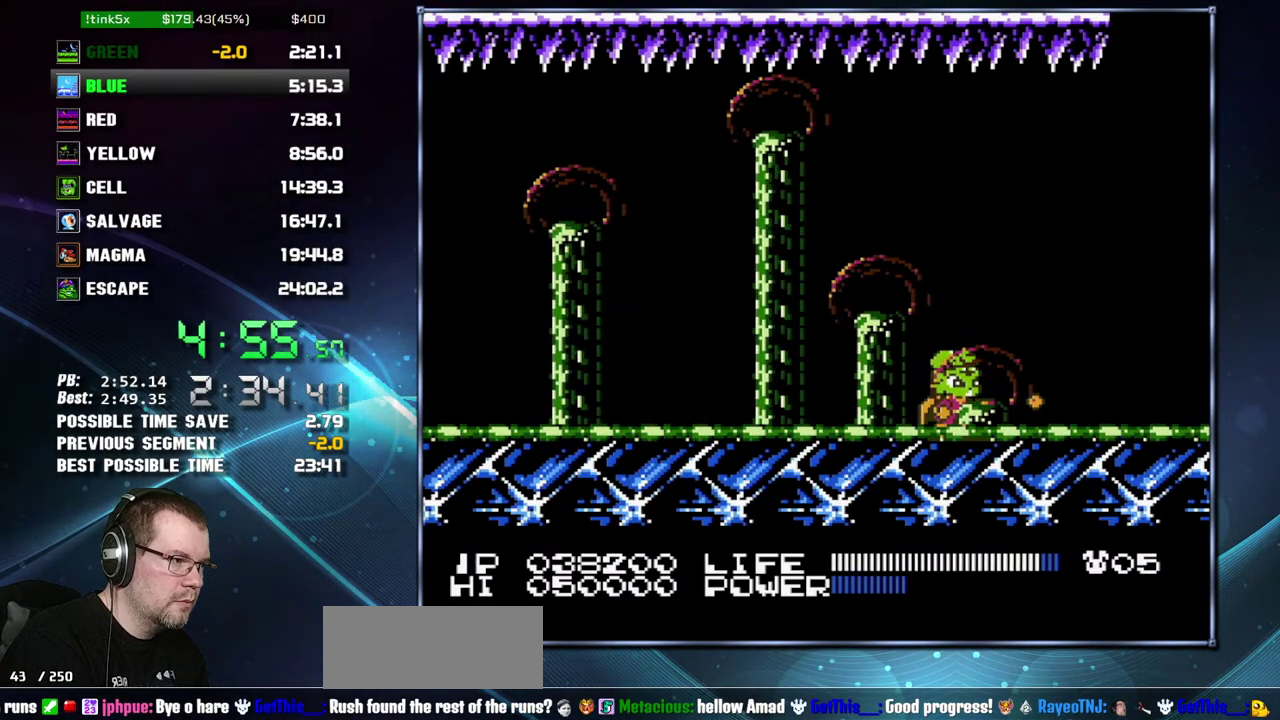
{"buttons": ["B"]}
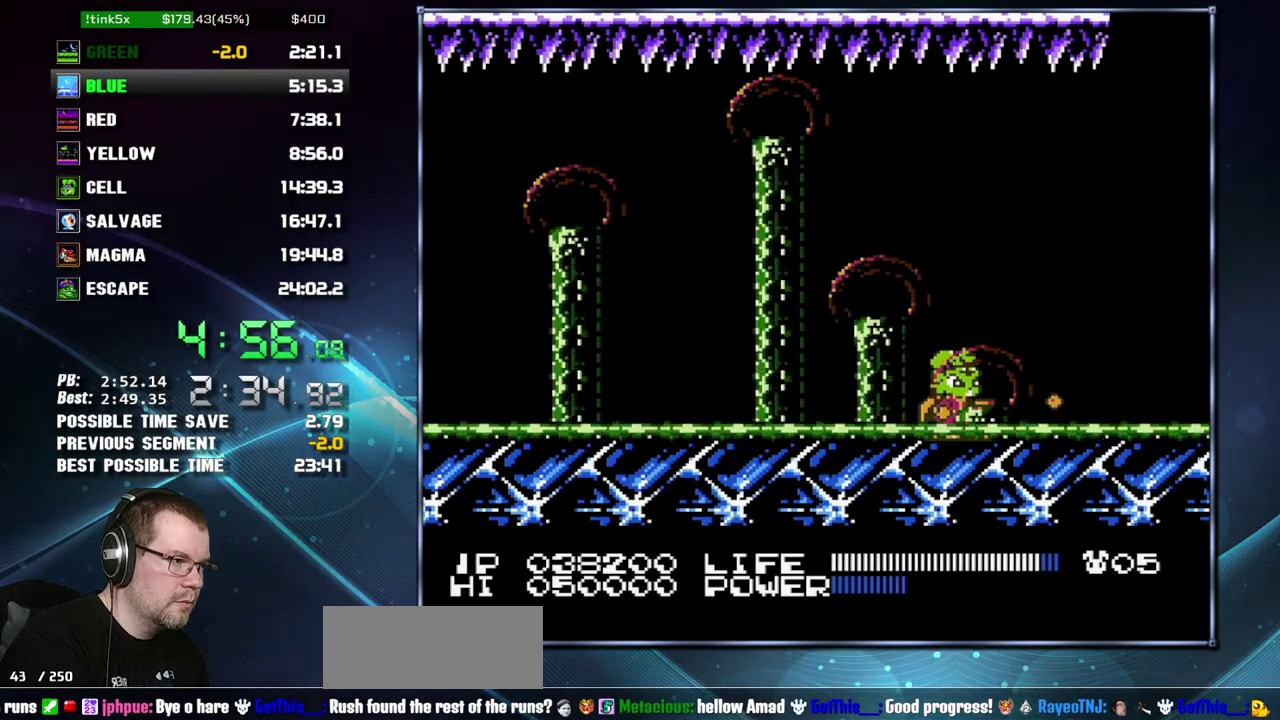
{"buttons": []}
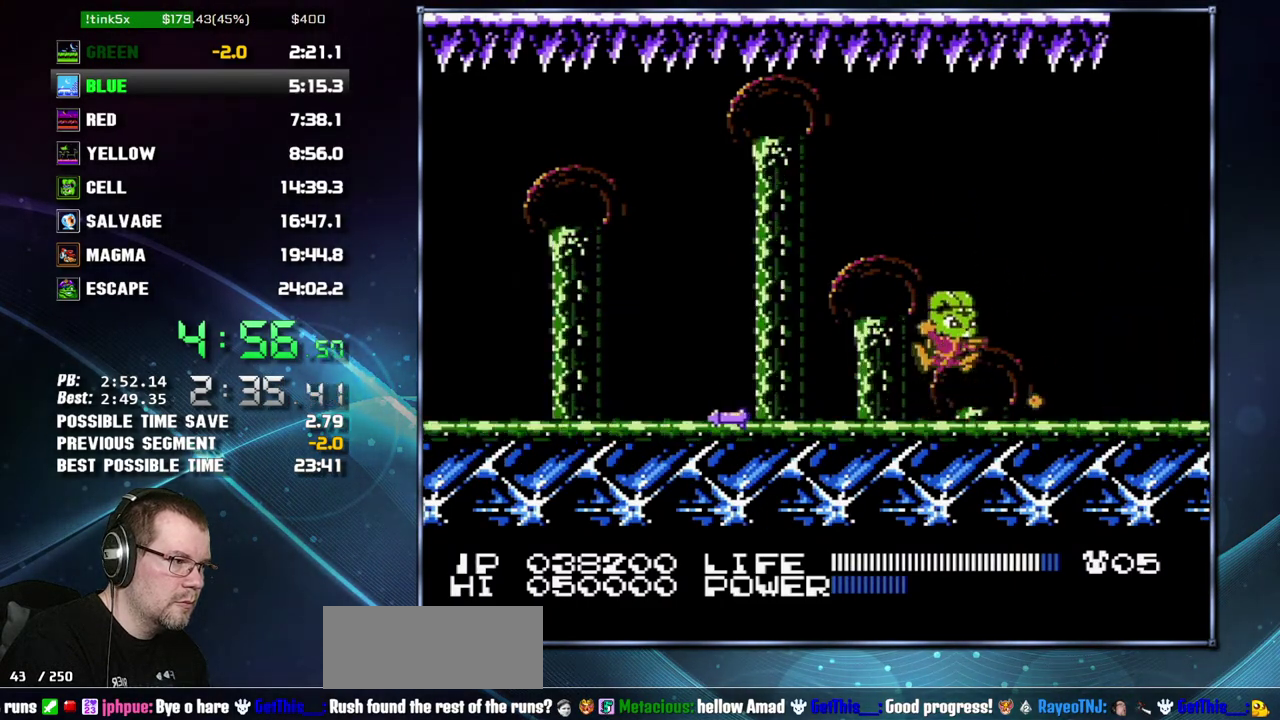
{"buttons": ["B"]}
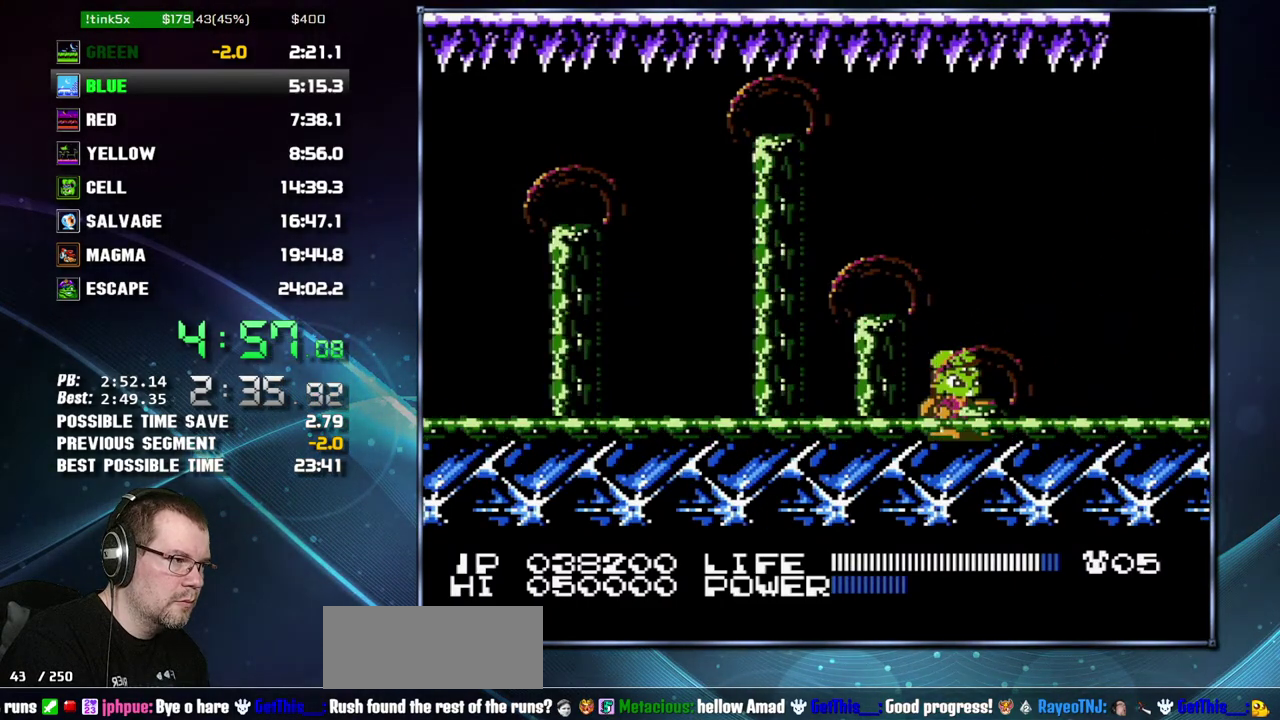
{"buttons": []}
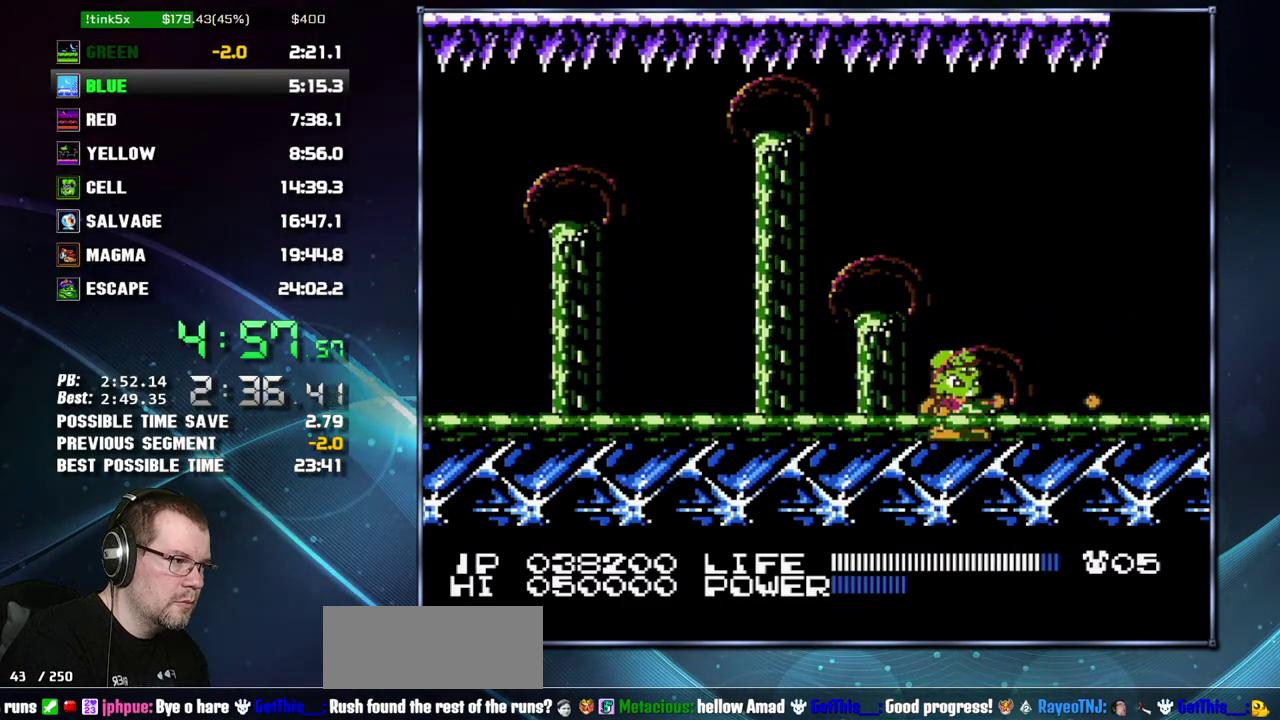
{"buttons": [], "events": [[267, "A", "down"], [367, "A", "up"]]}
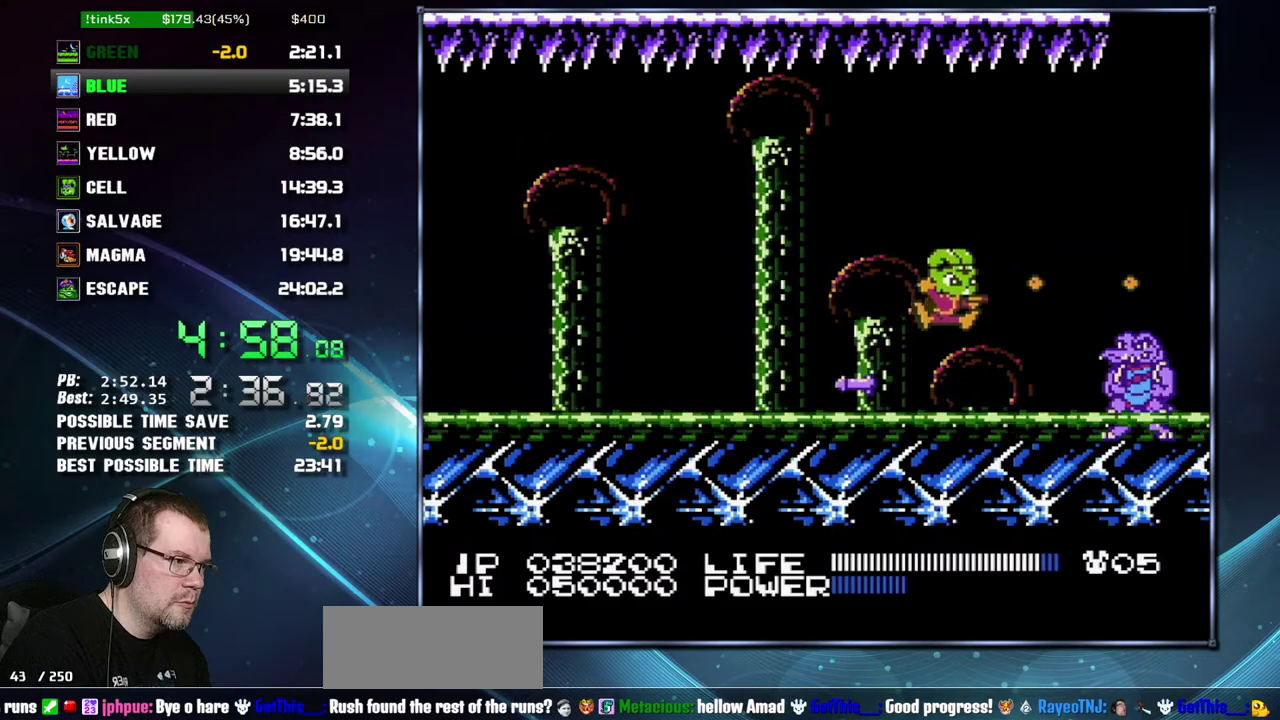
{"buttons": [], "events": [[233, "A", "down"], [483, "A", "up"]]}
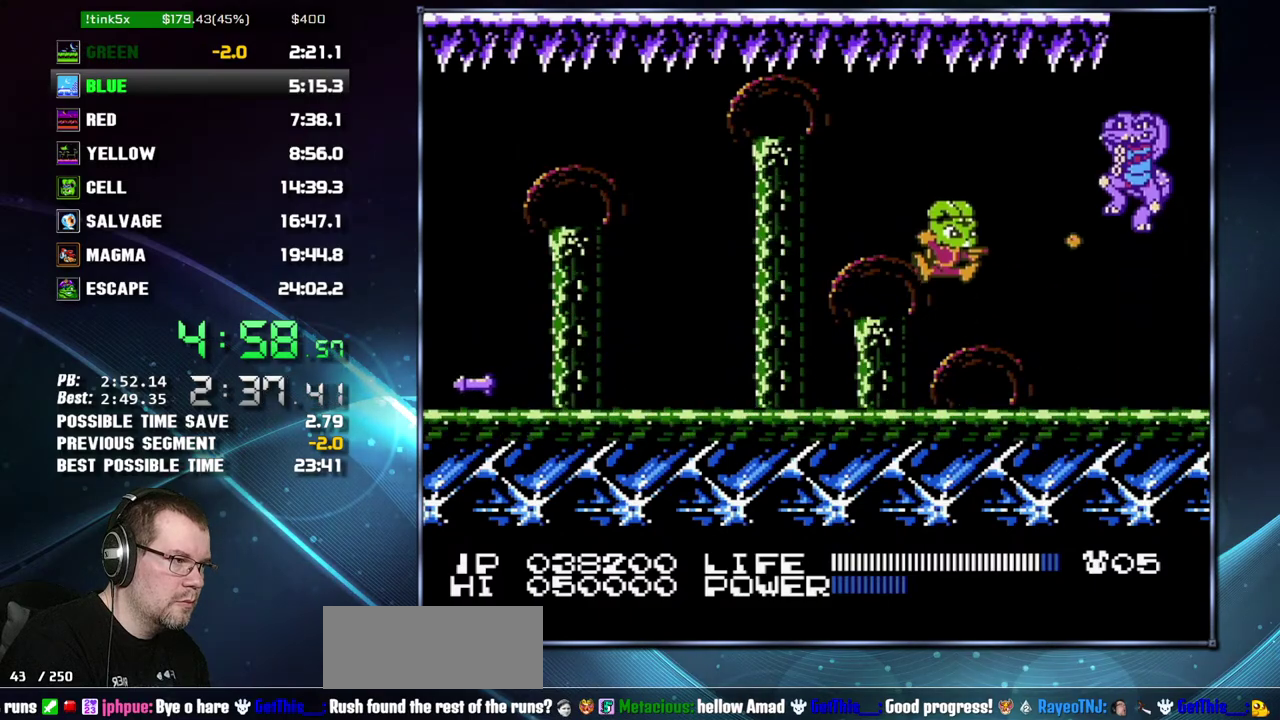
{"buttons": [], "events": []}
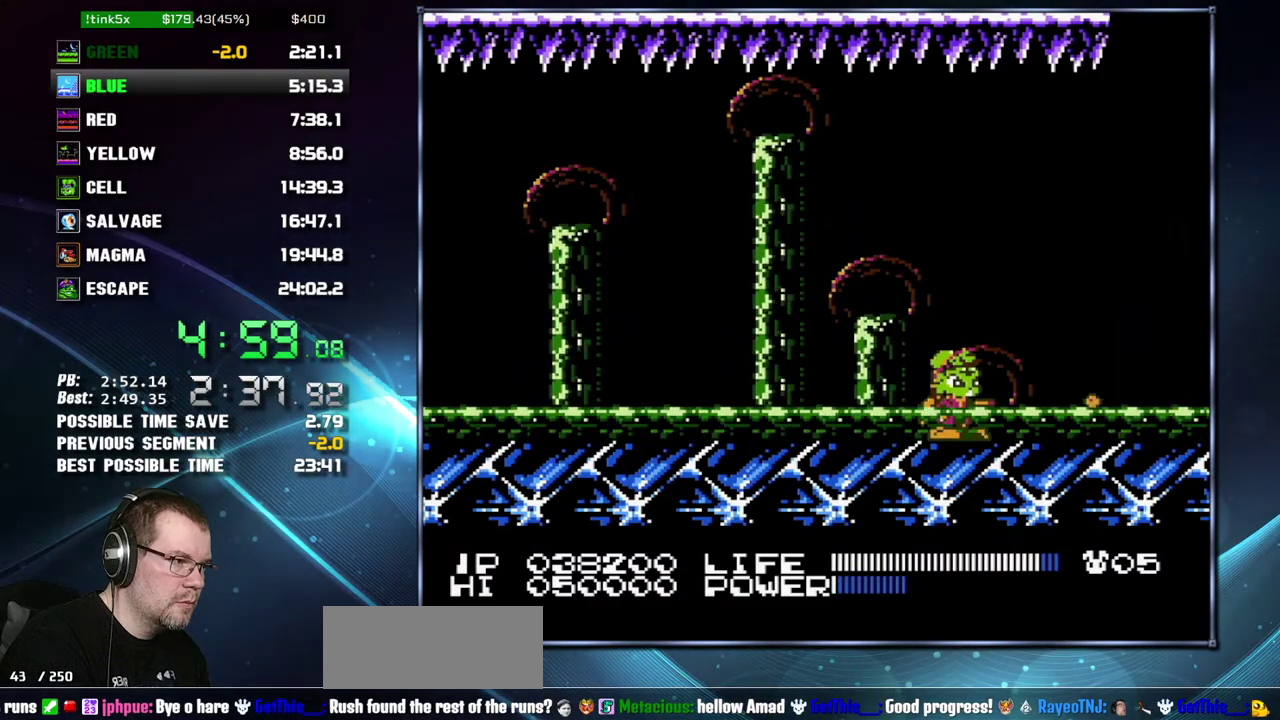
{"buttons": ["B"]}
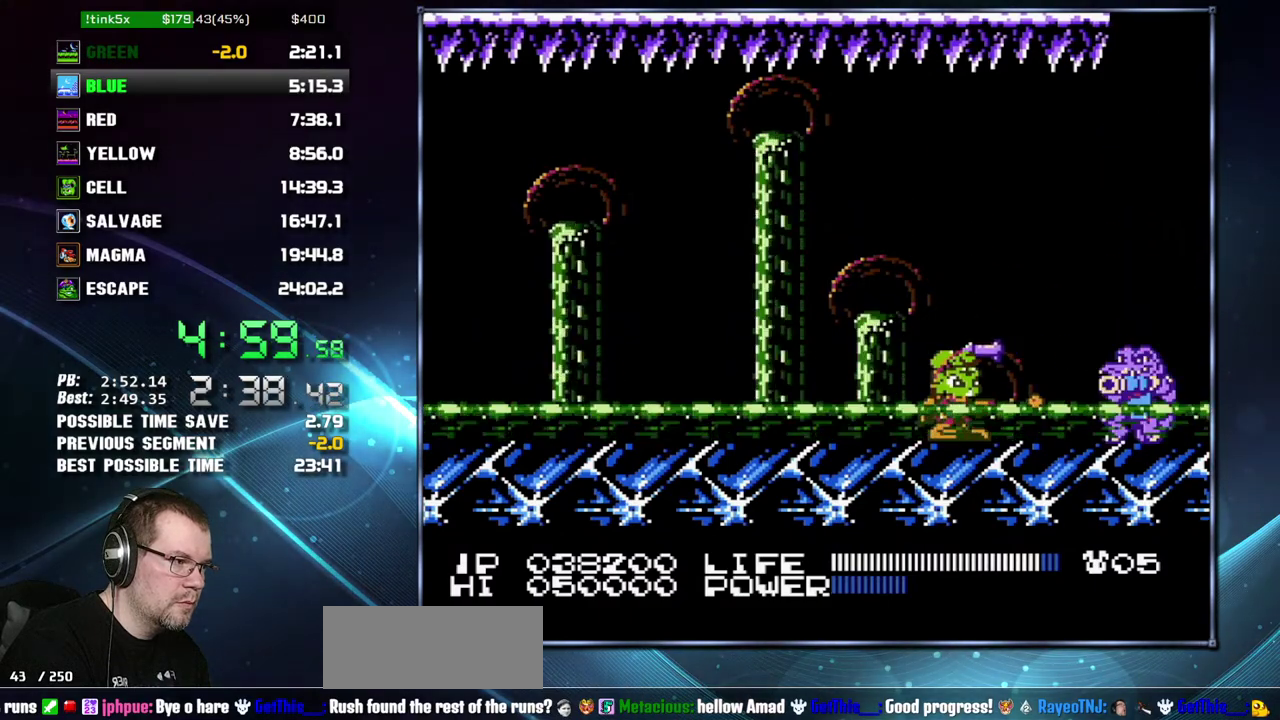
{"buttons": []}
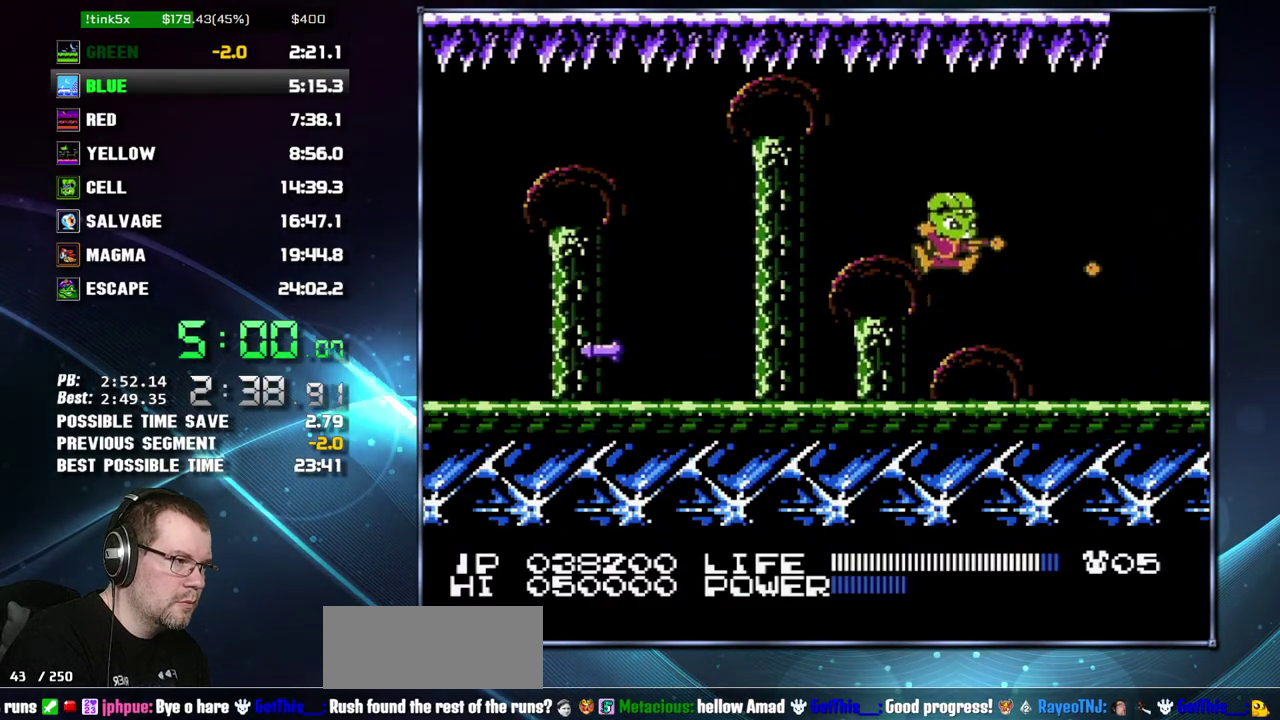
{"buttons": []}
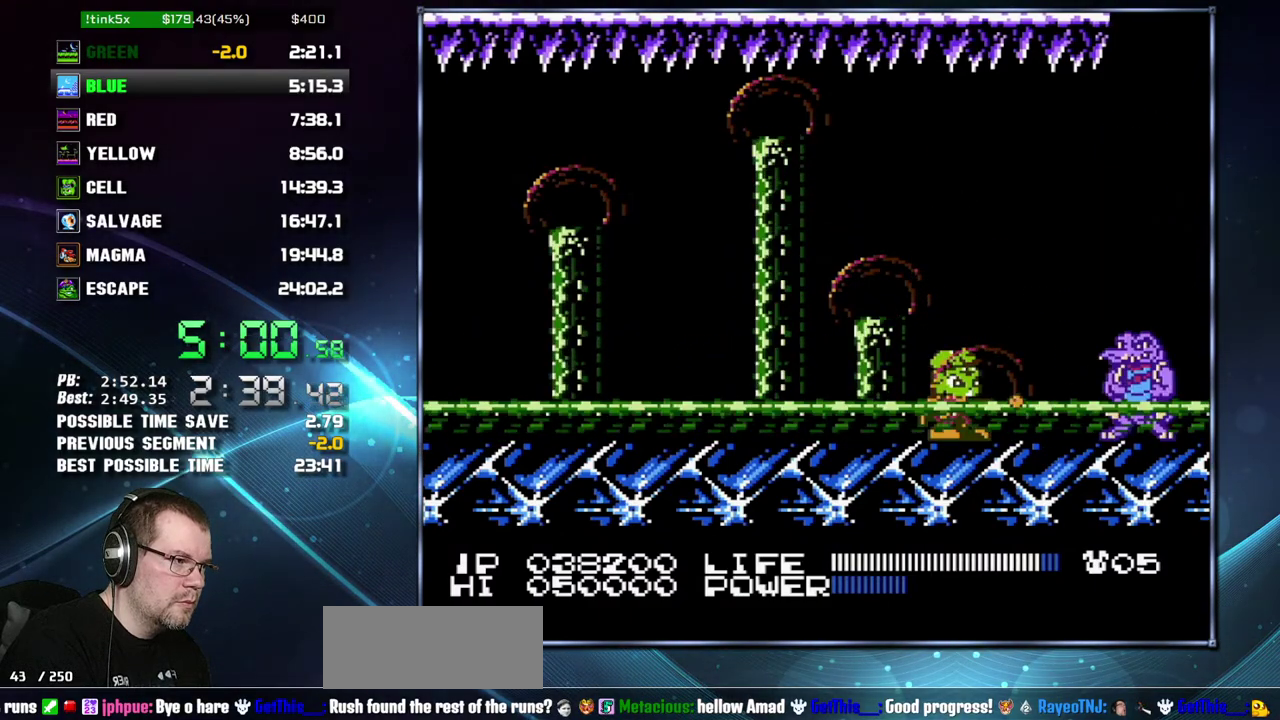
{"buttons": ["B"]}
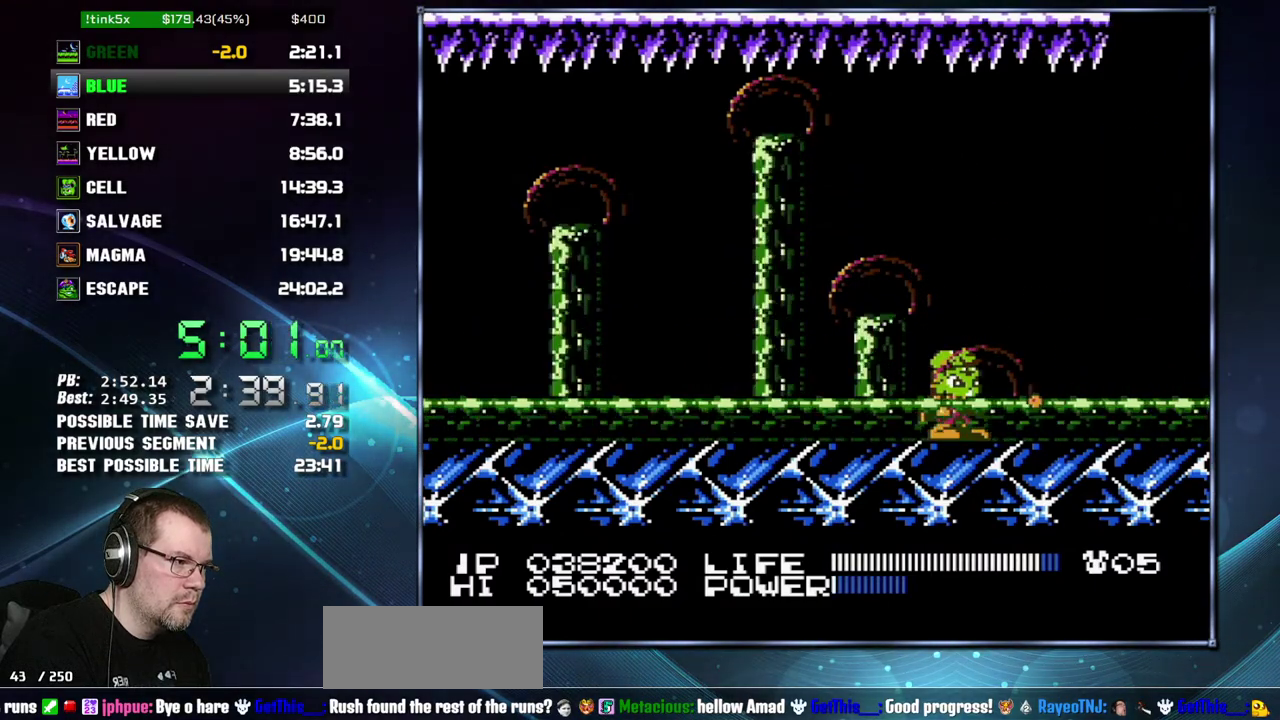
{"buttons": ["A"]}
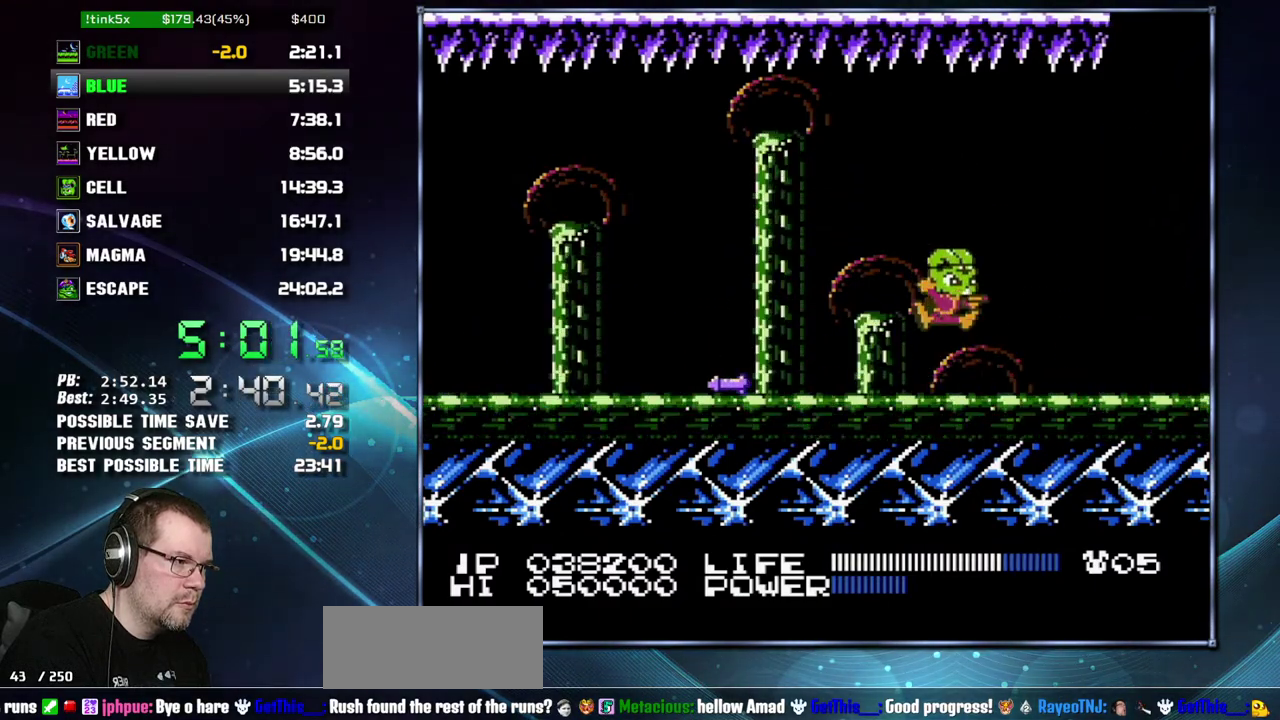
{"buttons": [], "events": [[233, "A", "up"]]}
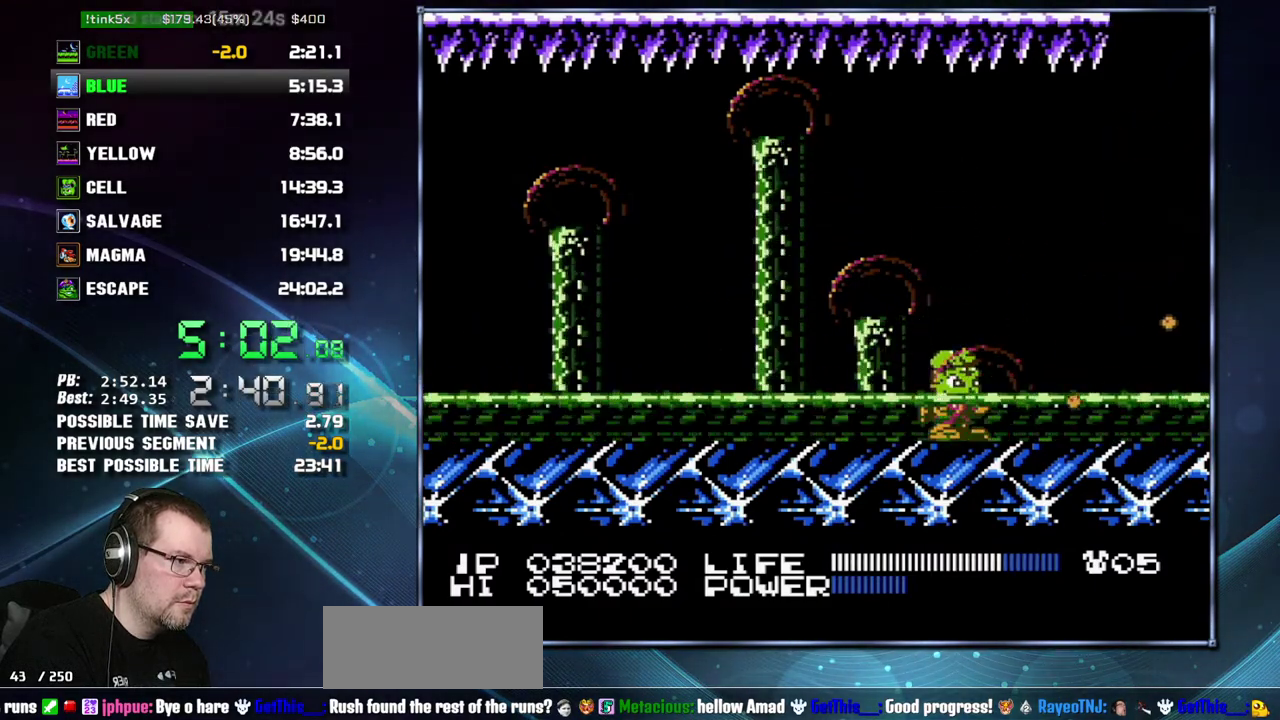
{"buttons": [], "events": []}
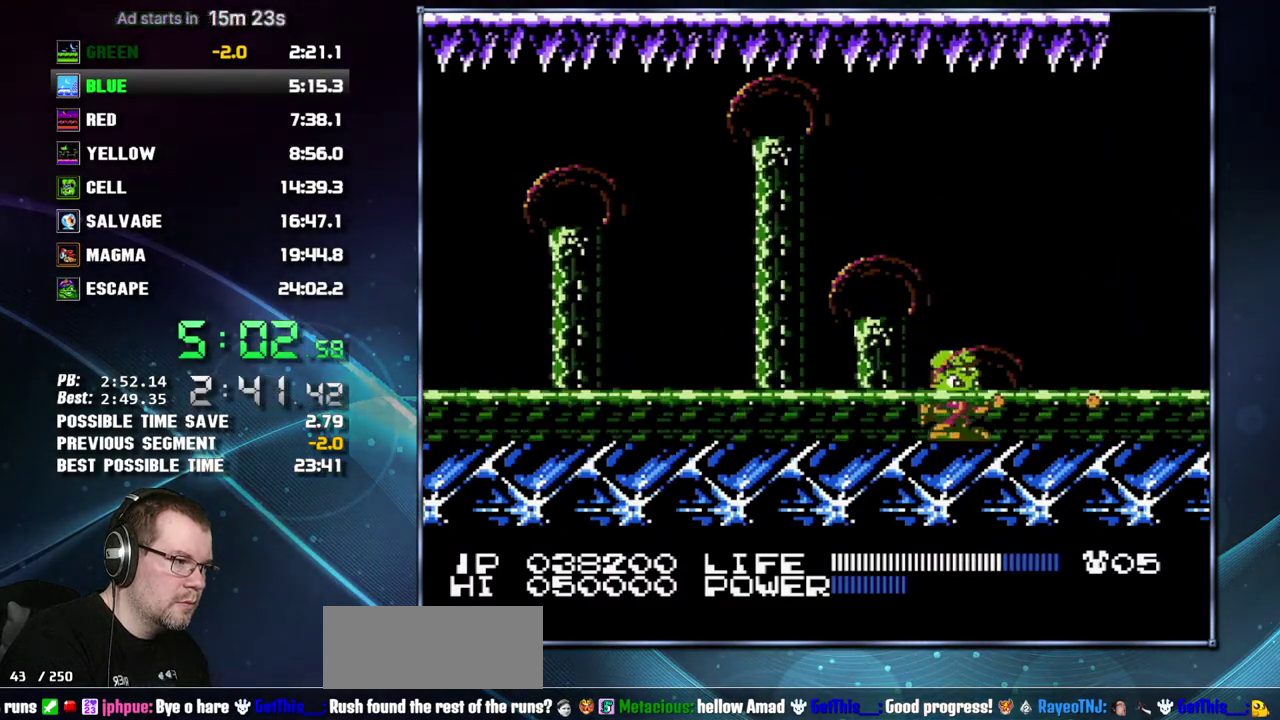
{"buttons": ["B"]}
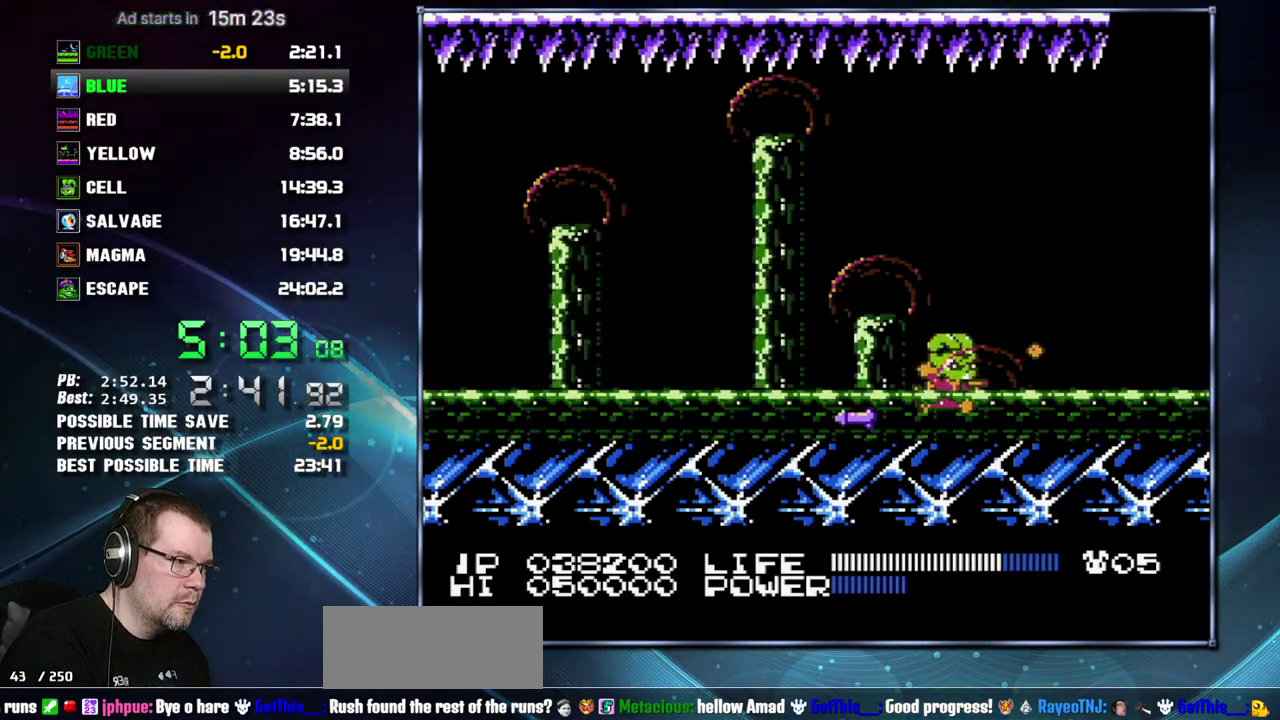
{"buttons": []}
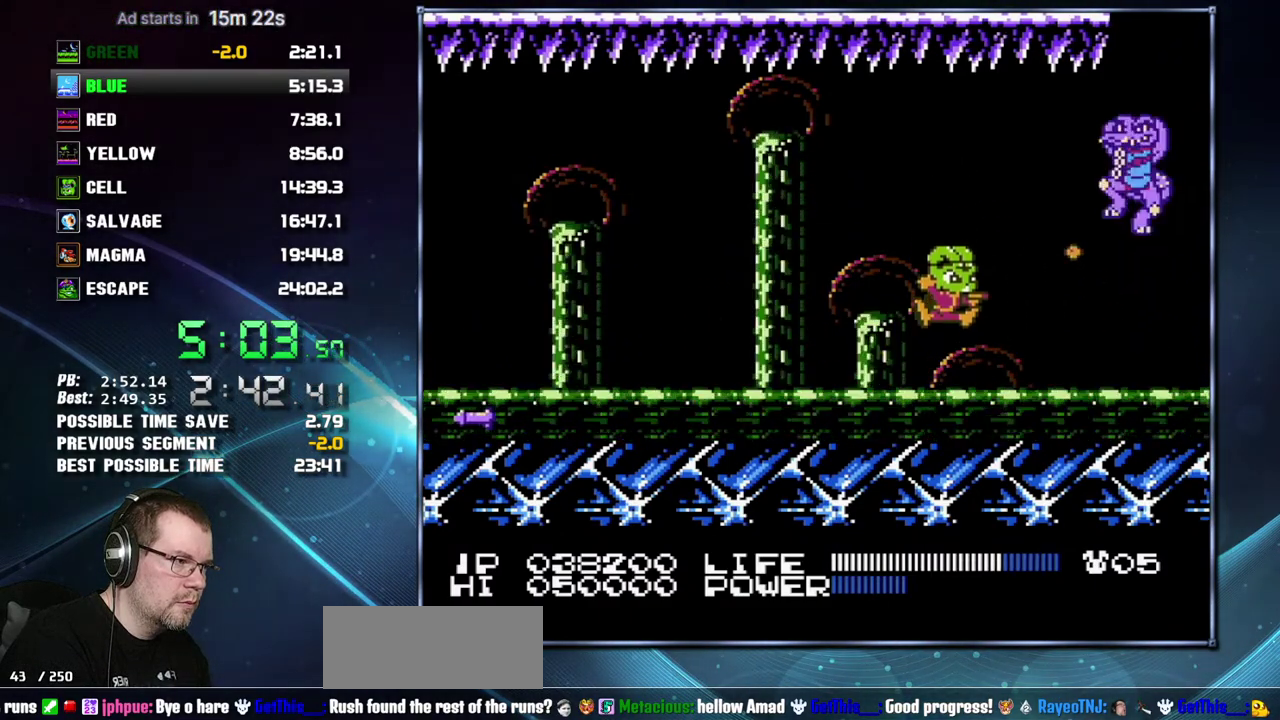
{"buttons": ["B"]}
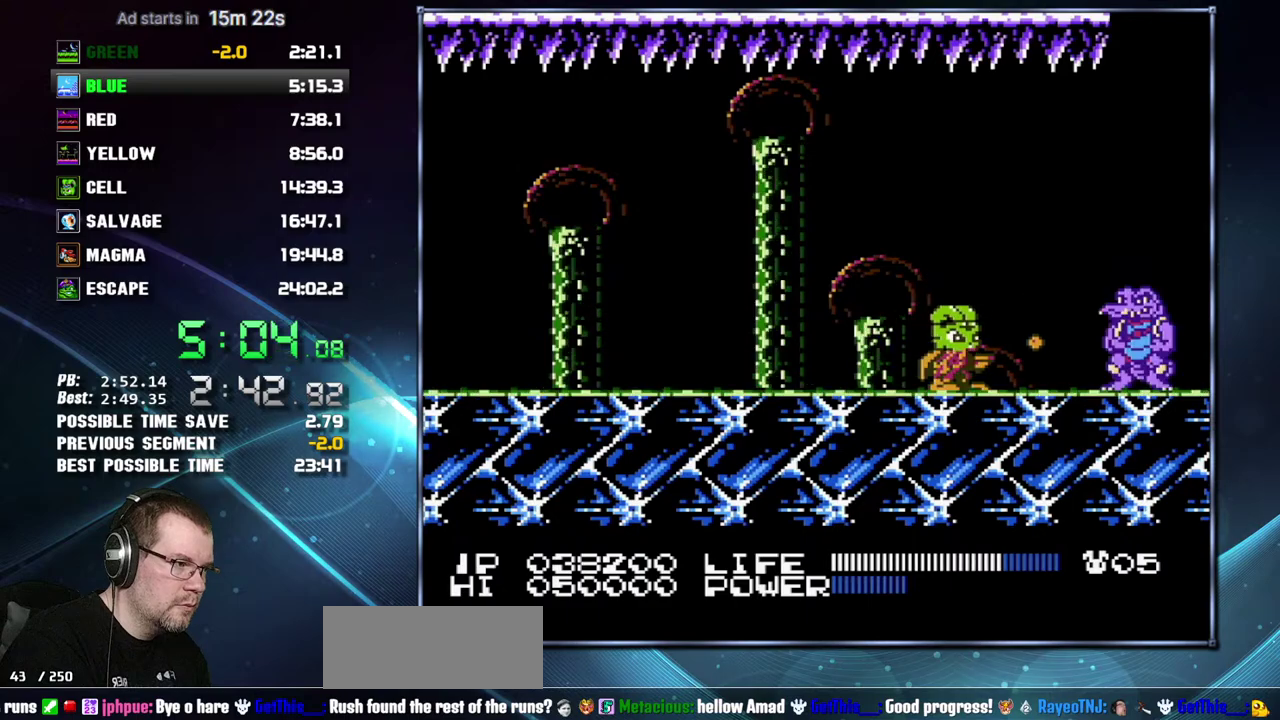
{"buttons": []}
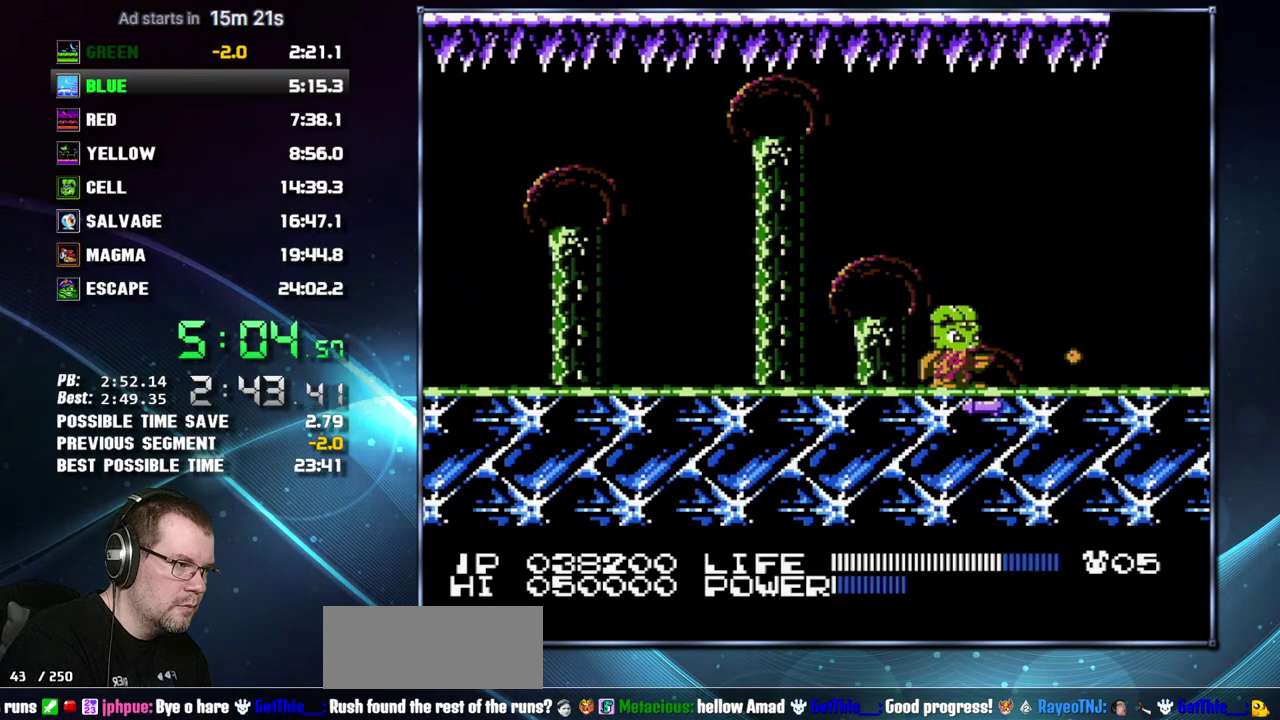
{"buttons": ["A"], "events": [[367, "A", "down"]]}
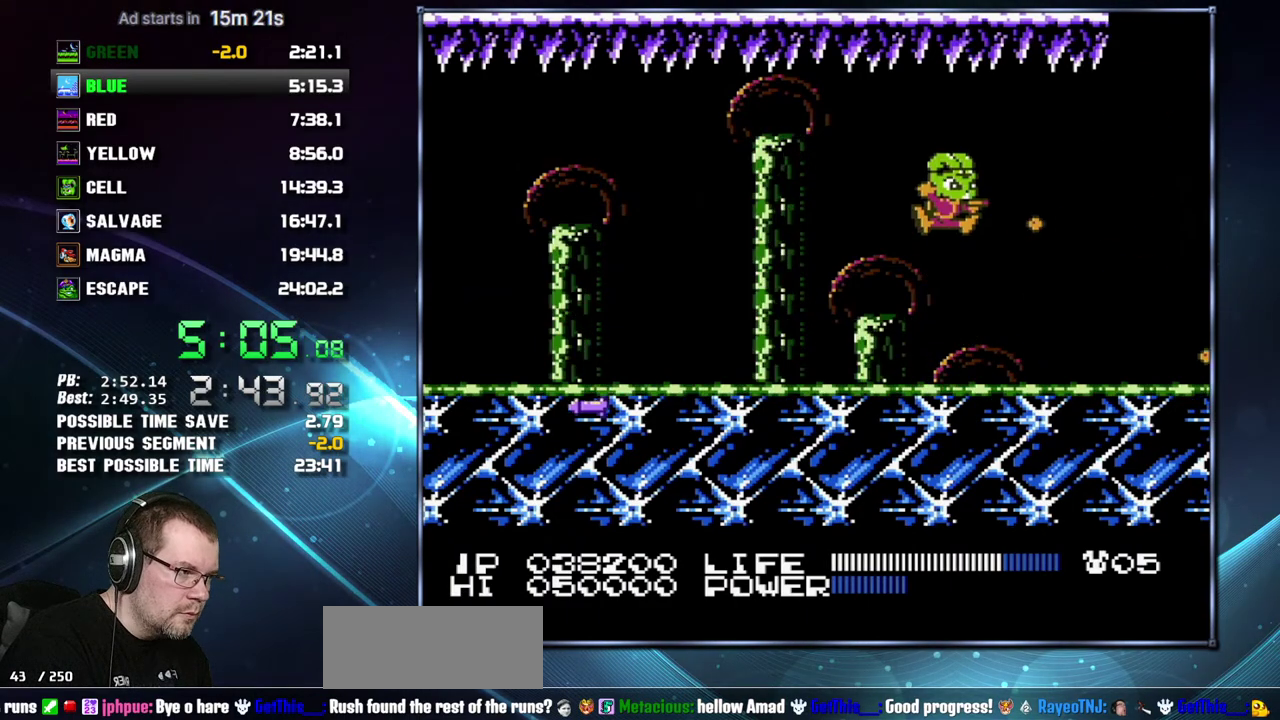
{"buttons": ["B"]}
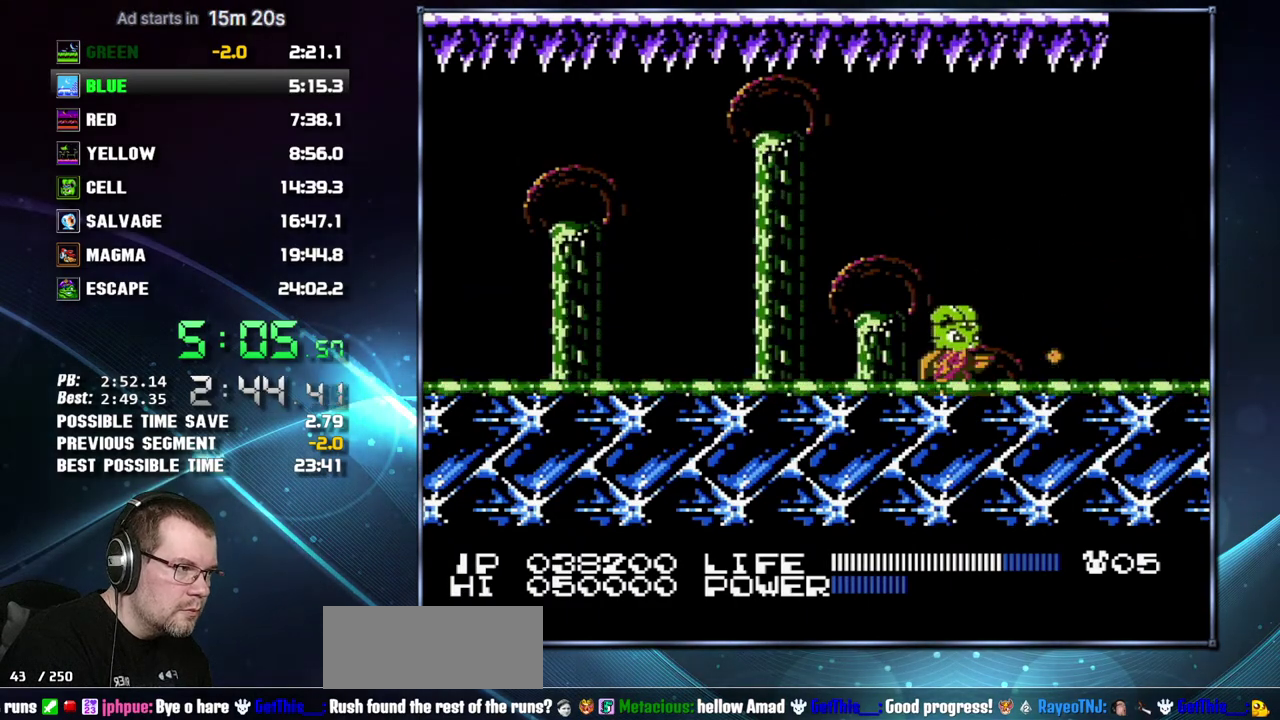
{"buttons": []}
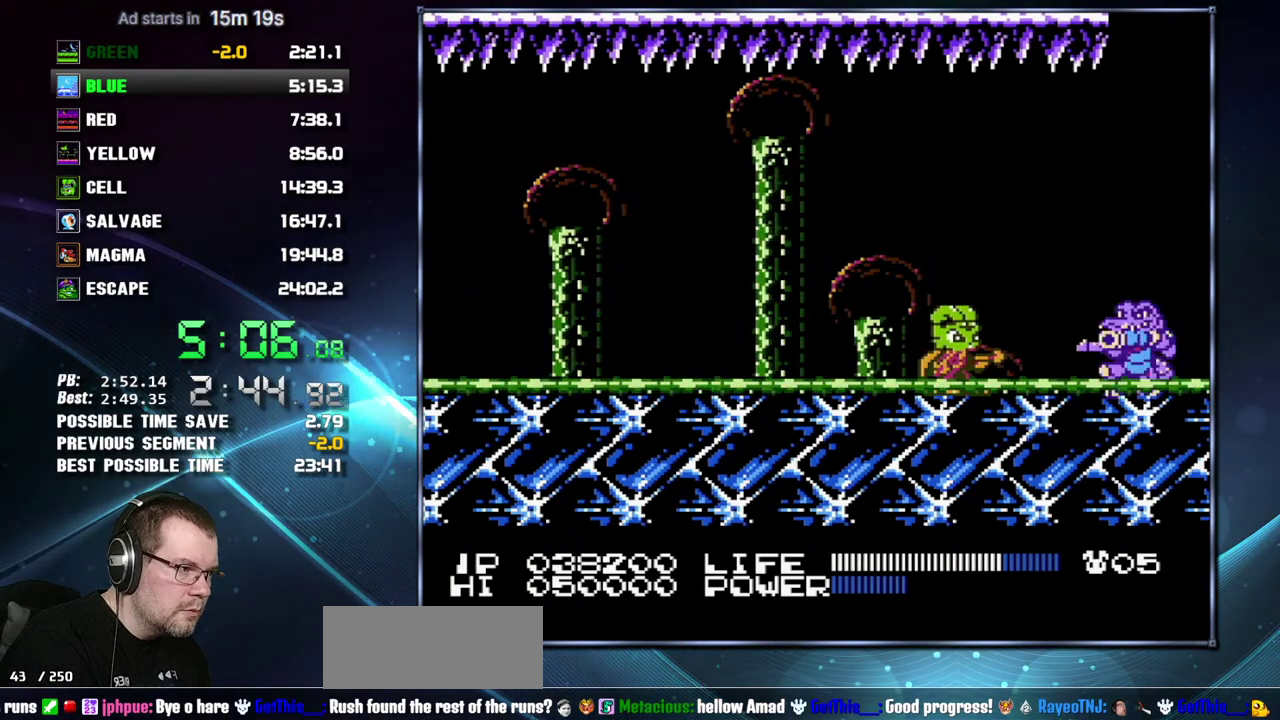
{"buttons": ["A"], "events": [[483, "A", "down"]]}
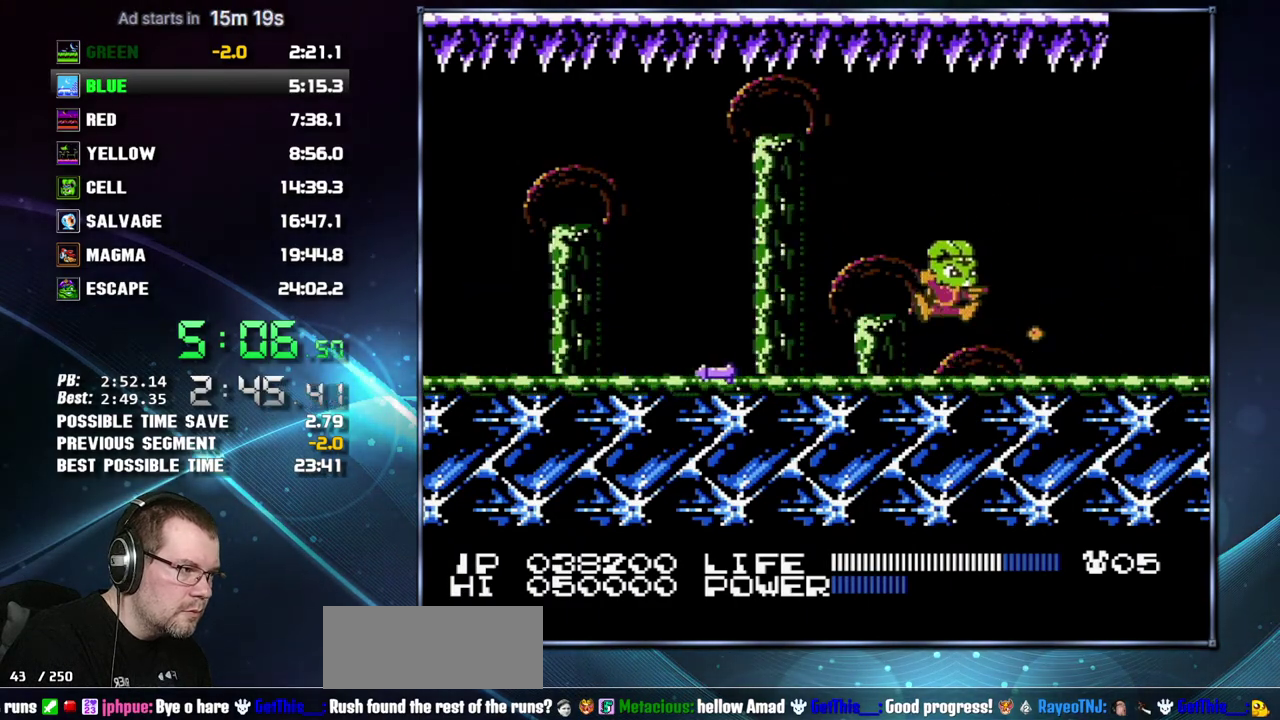
{"buttons": ["B"]}
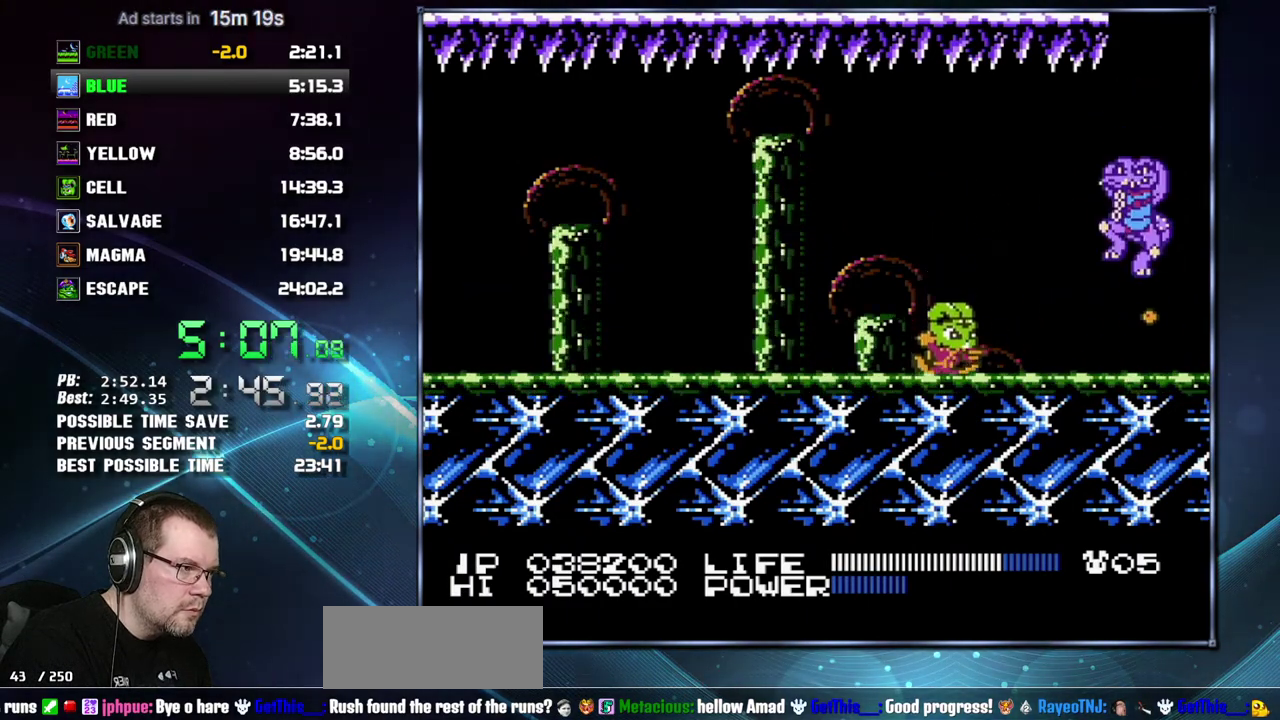
{"buttons": []}
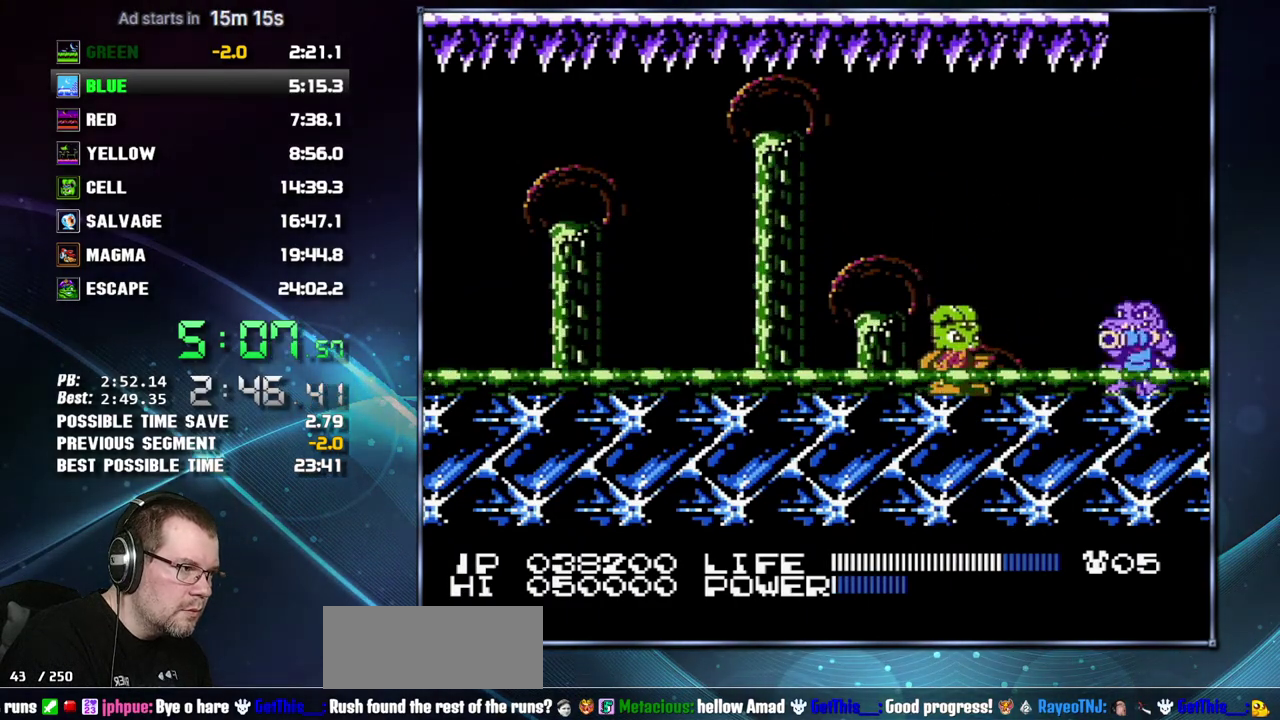
{"buttons": ["B"]}
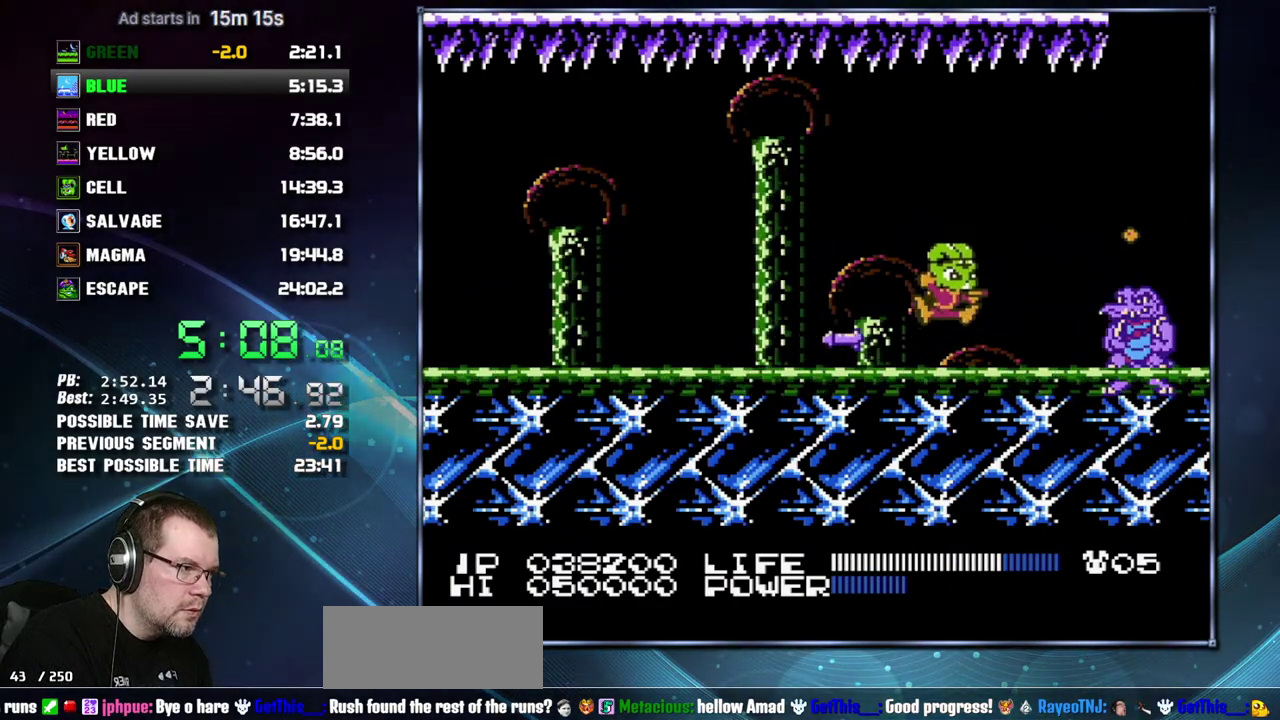
{"buttons": ["B"], "events": [[150, "A", "down"], [483, "A", "up"]]}
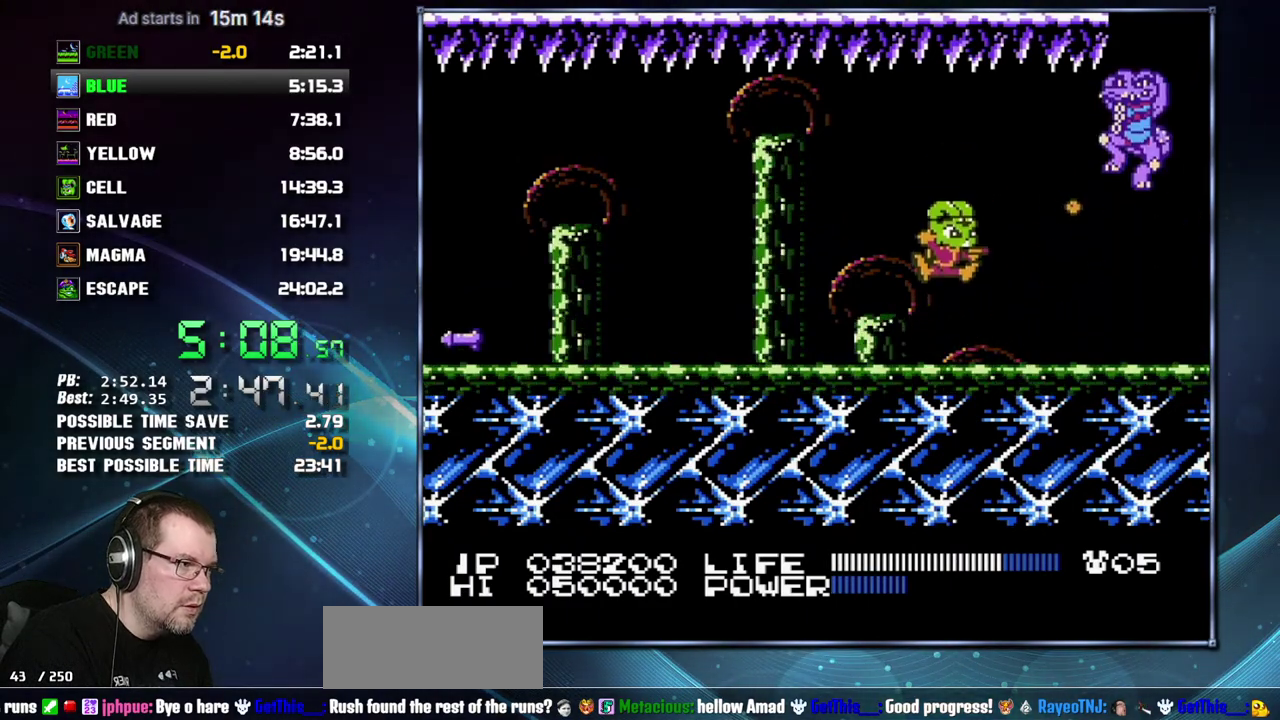
{"buttons": []}